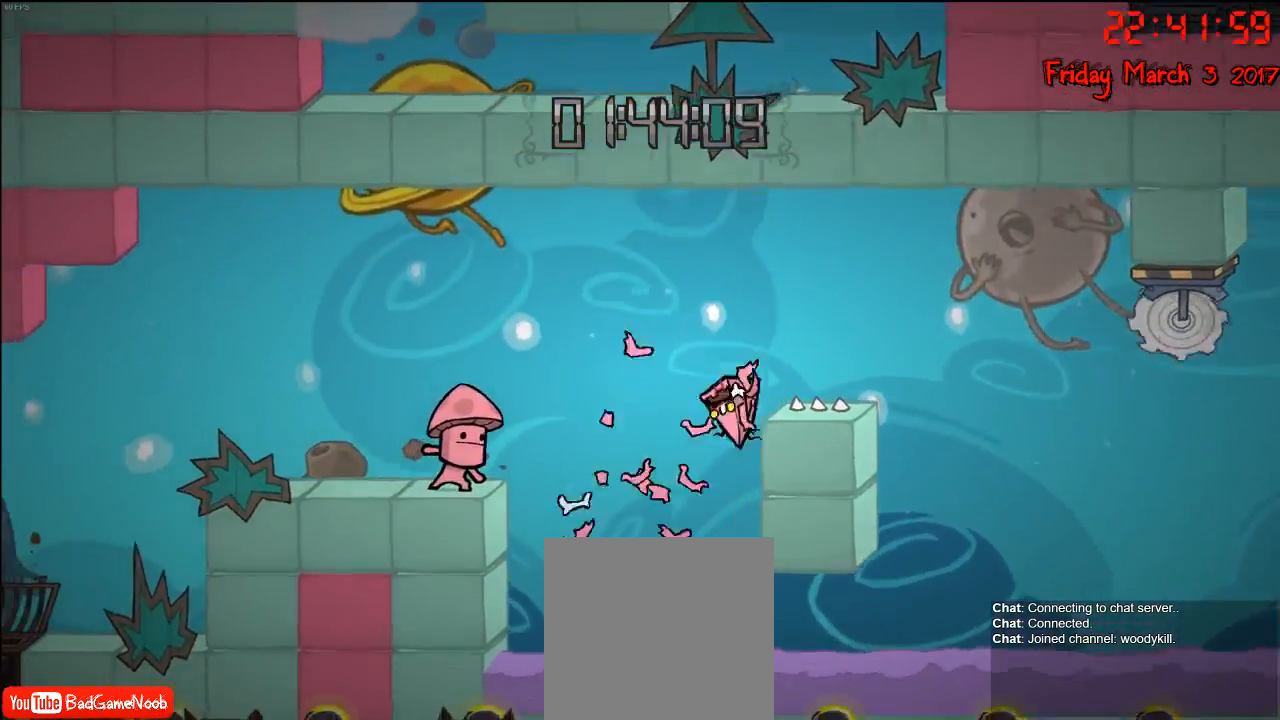
Gameplay with a controller (Xbox layout); each line is a JSON object with the inputs held at the frame after it. "events" lists button and stick changes between this image and that frame as [ms after this image, input, new state], when the widget could be followed in between.
{"buttons": [], "left_stick": "center", "right_stick": "center", "events": []}
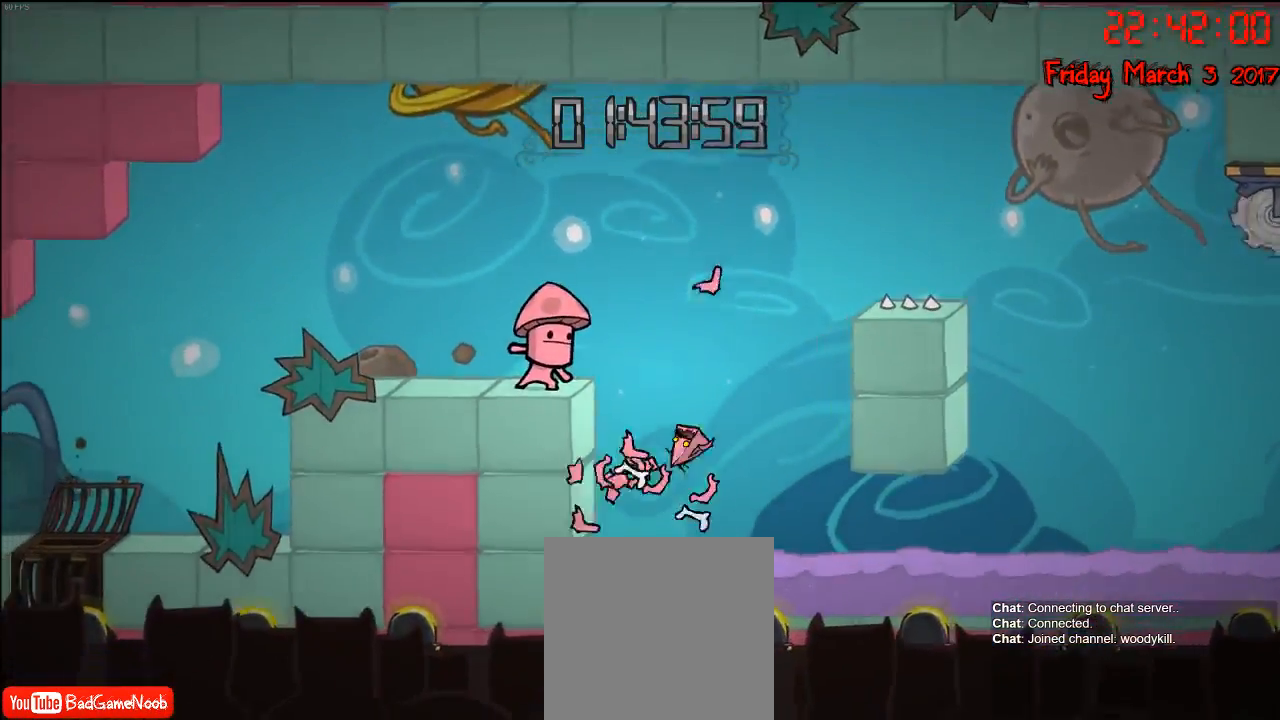
{"buttons": [], "left_stick": "center", "right_stick": "center", "events": []}
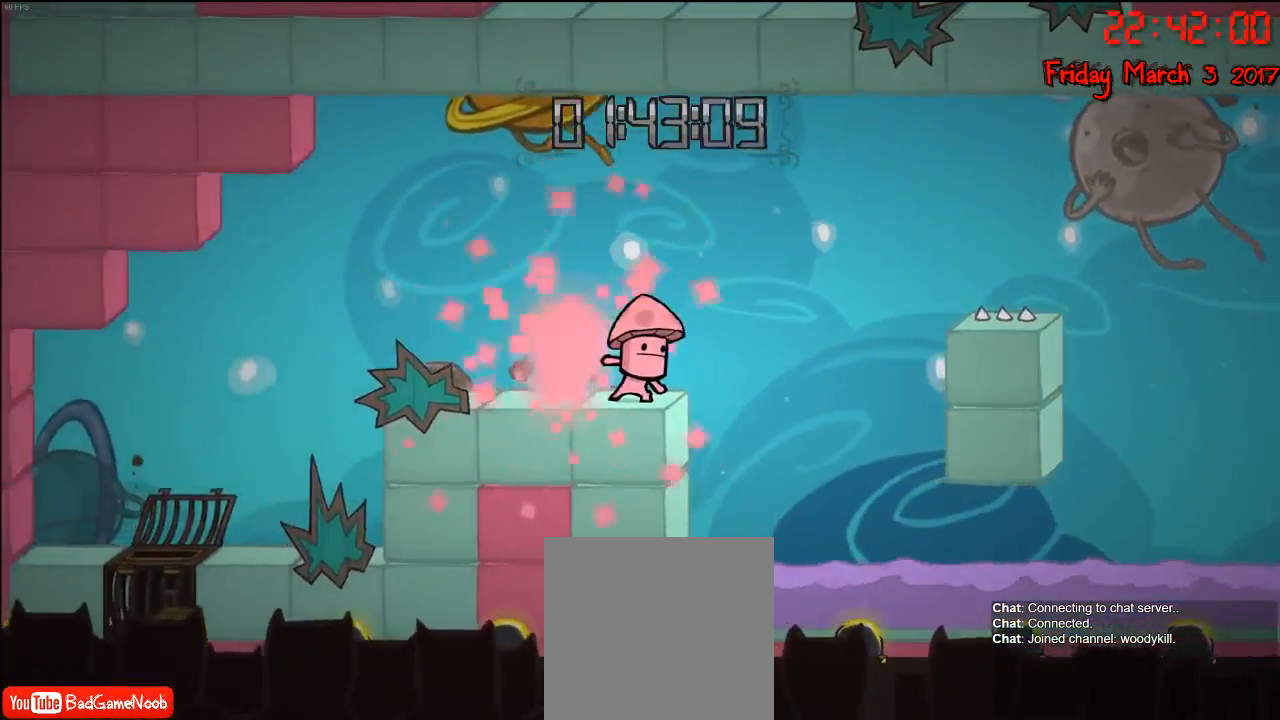
{"buttons": [], "left_stick": "center", "right_stick": "center", "events": [[200, "left_stick", "left"], [417, "left_stick", "center"]]}
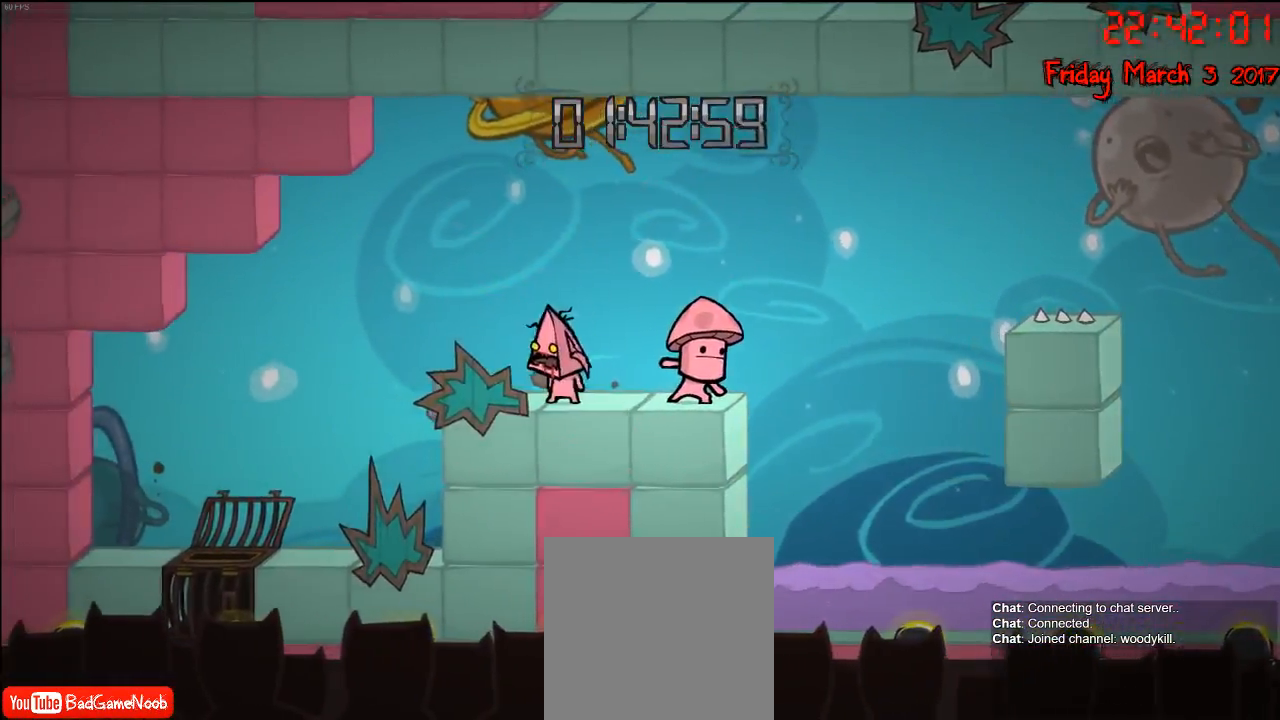
{"buttons": [], "left_stick": "right", "right_stick": "center", "events": [[17, "left_stick", "right"]]}
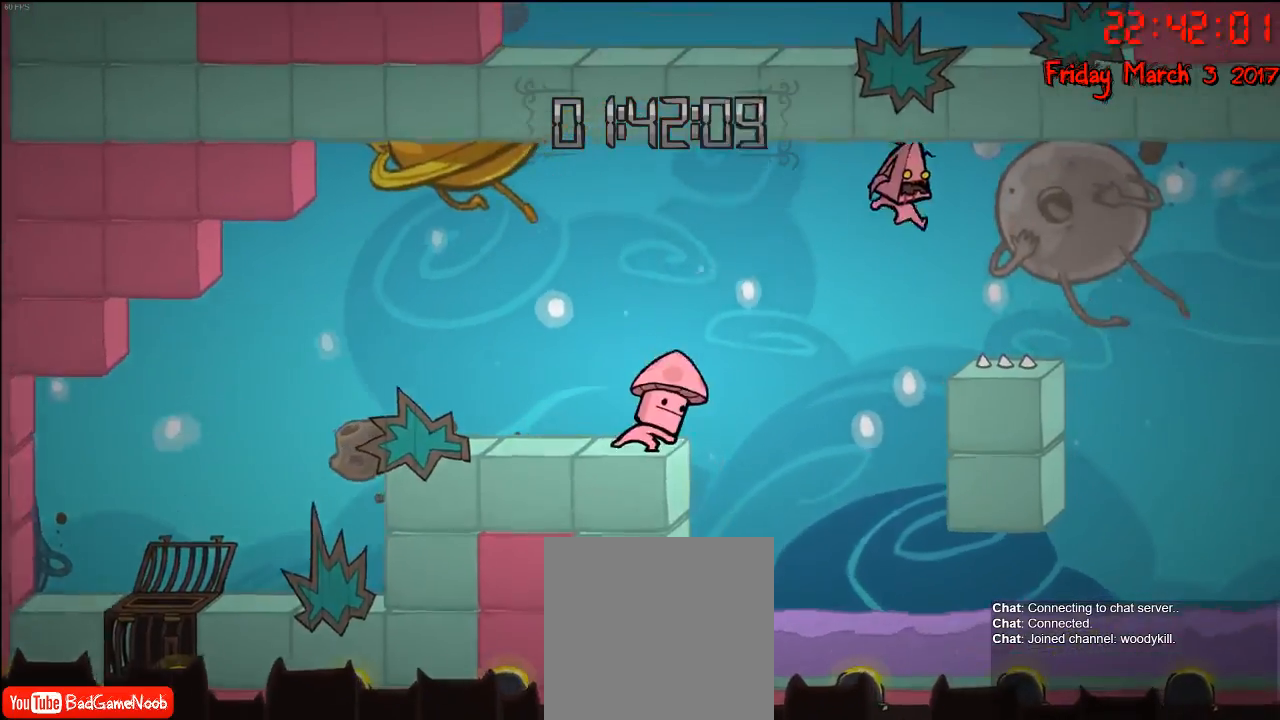
{"buttons": [], "left_stick": "right", "right_stick": "center", "events": []}
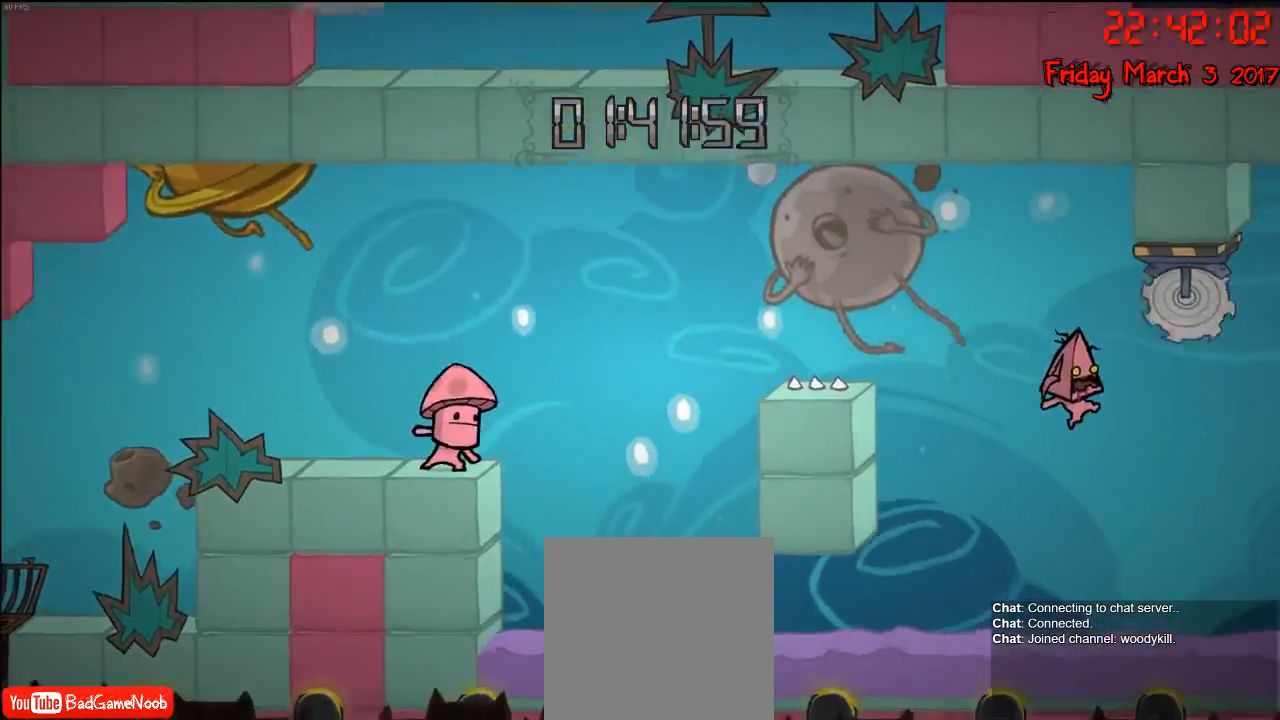
{"buttons": [], "left_stick": "right", "right_stick": "center", "events": [[150, "A", "down"], [383, "A", "up"]]}
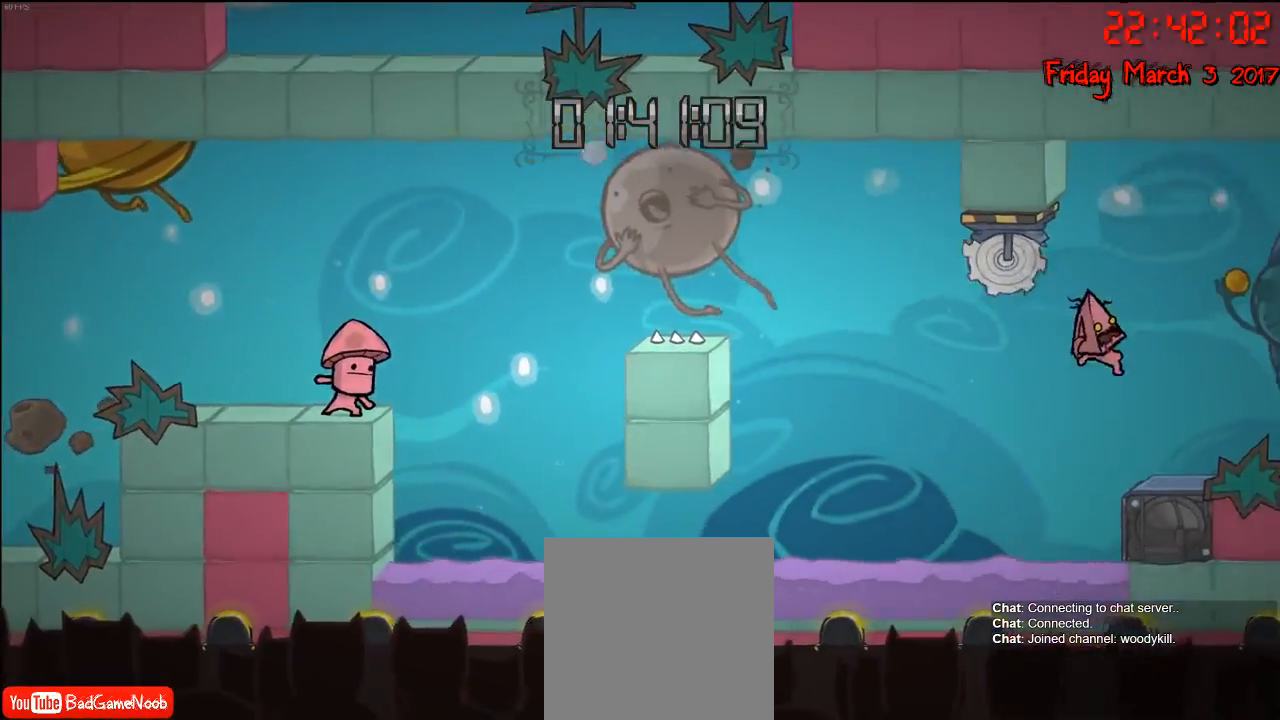
{"buttons": [], "left_stick": "center", "right_stick": "center", "events": [[267, "left_stick", "center"]]}
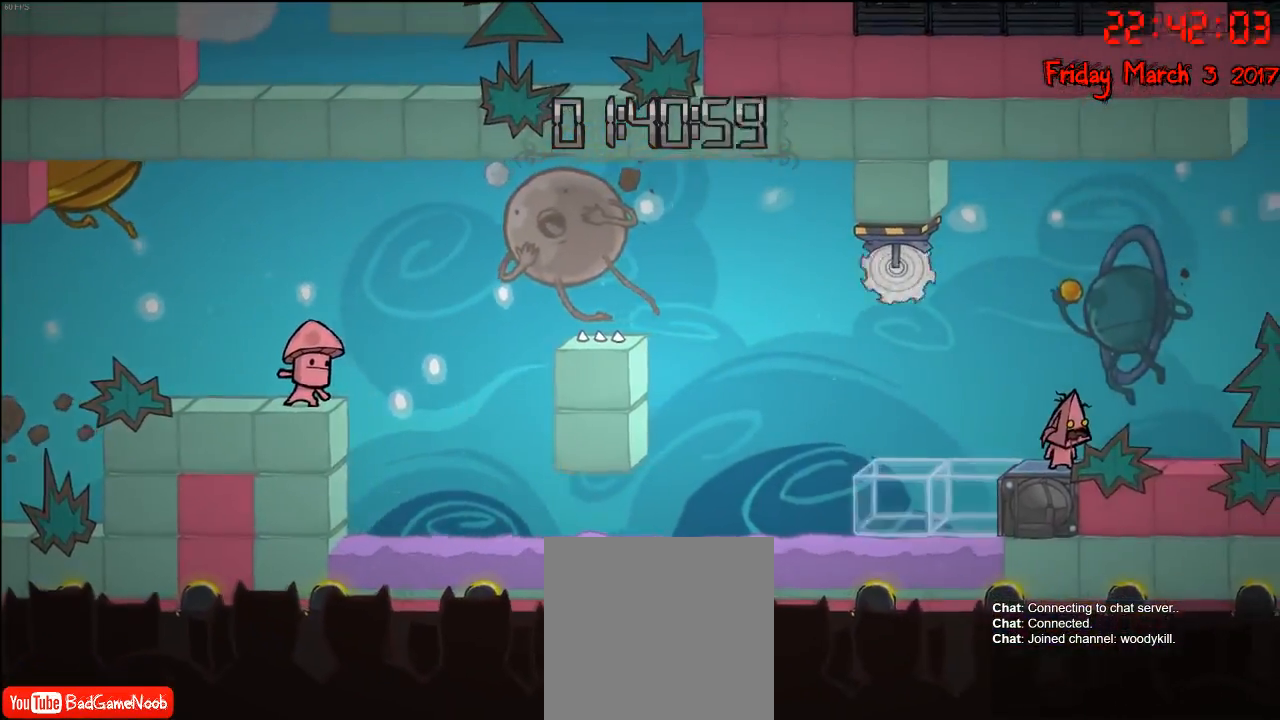
{"buttons": [], "left_stick": "center", "right_stick": "center", "events": []}
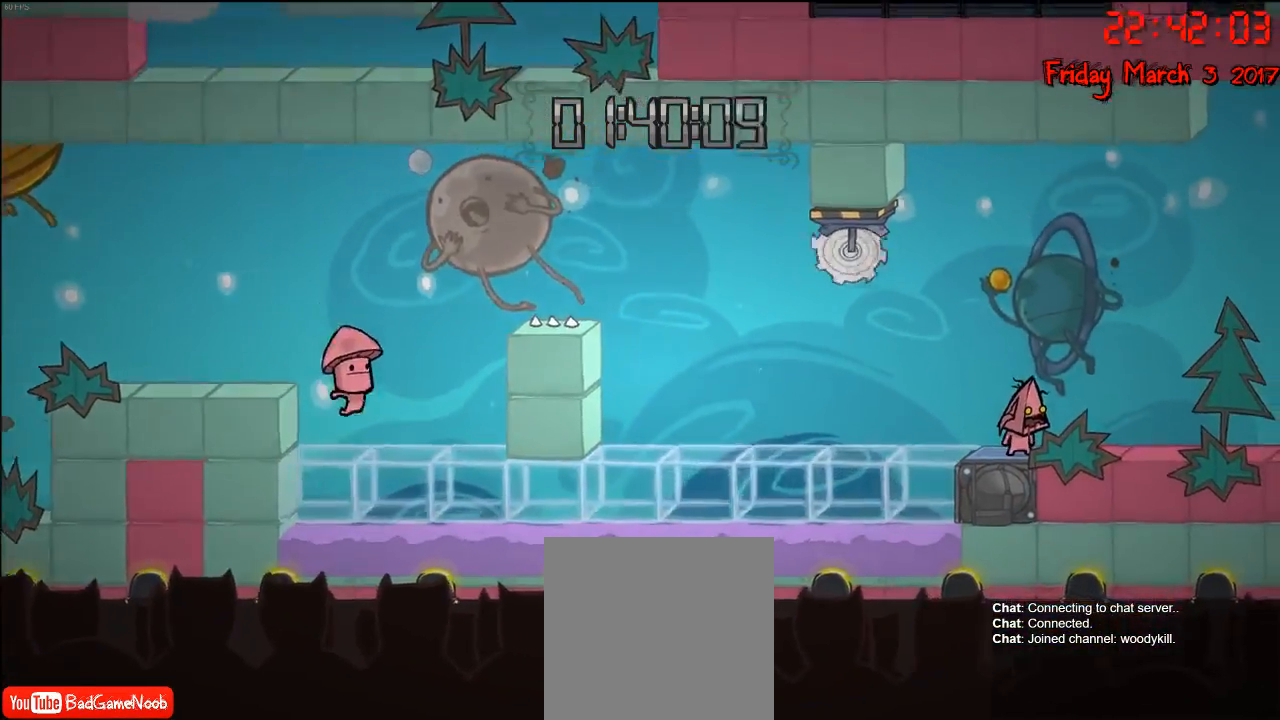
{"buttons": [], "left_stick": "center", "right_stick": "center", "events": []}
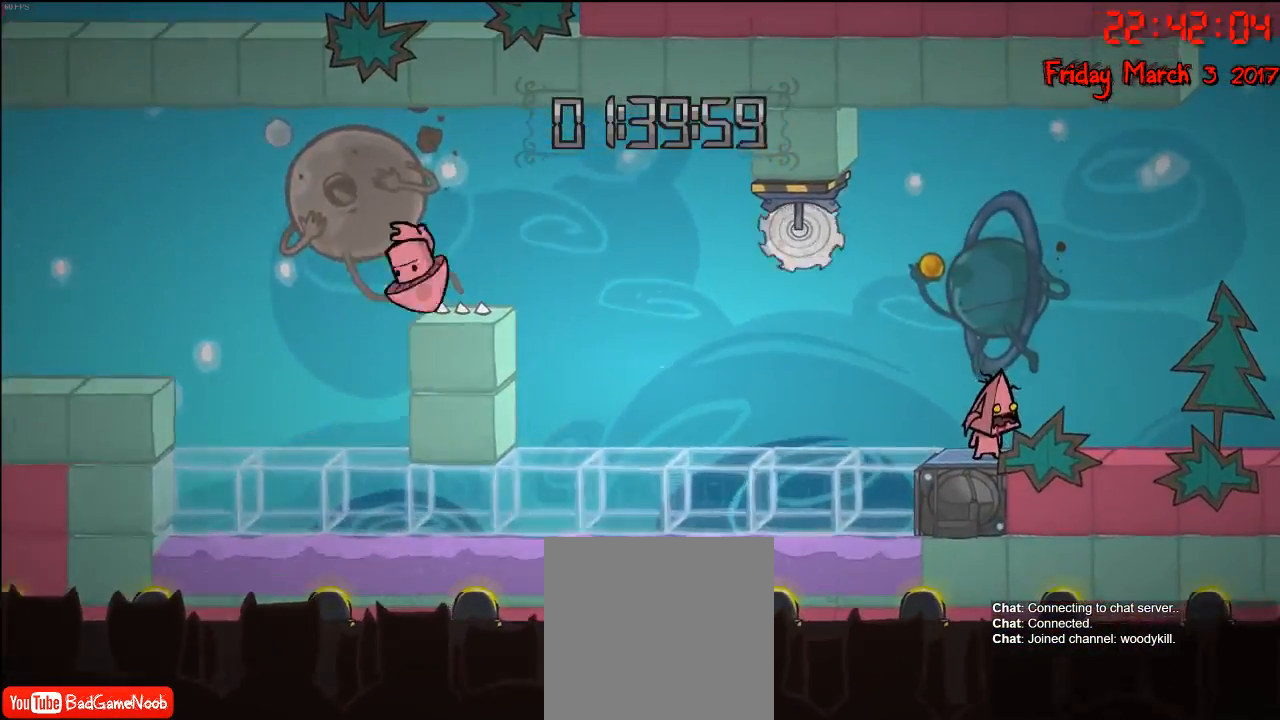
{"buttons": [], "left_stick": "center", "right_stick": "center", "events": []}
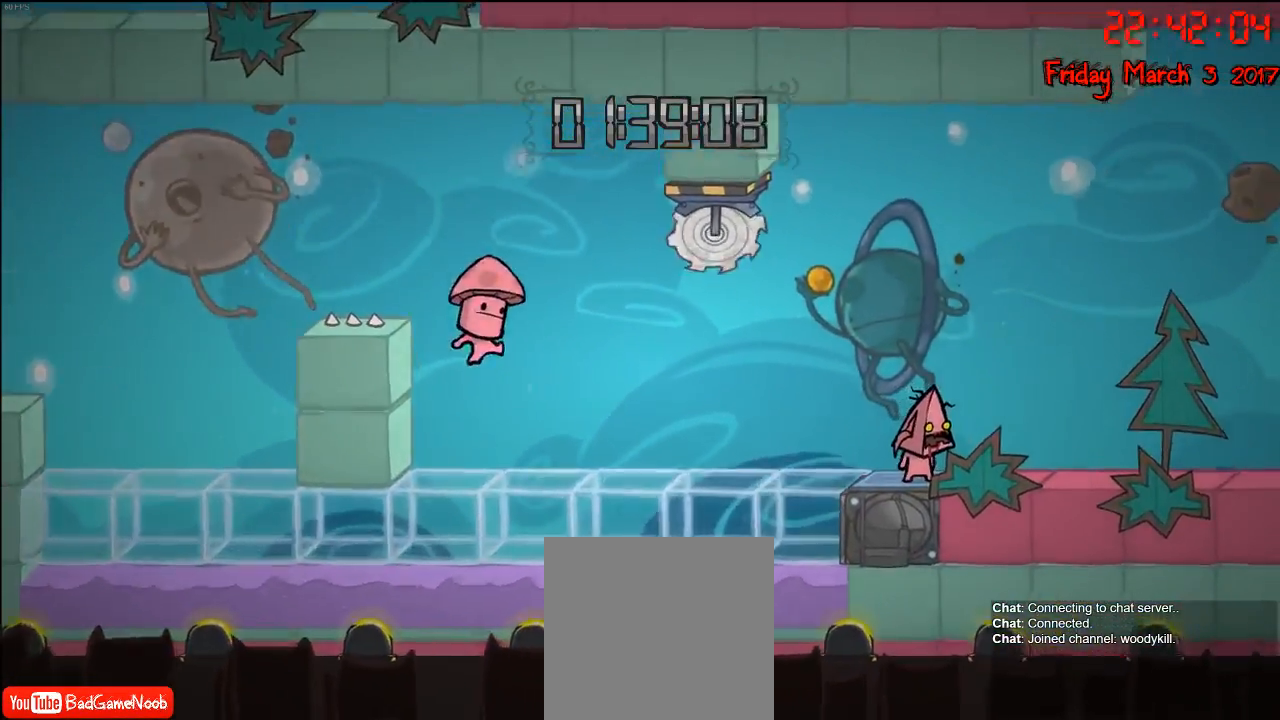
{"buttons": [], "left_stick": "center", "right_stick": "center", "events": []}
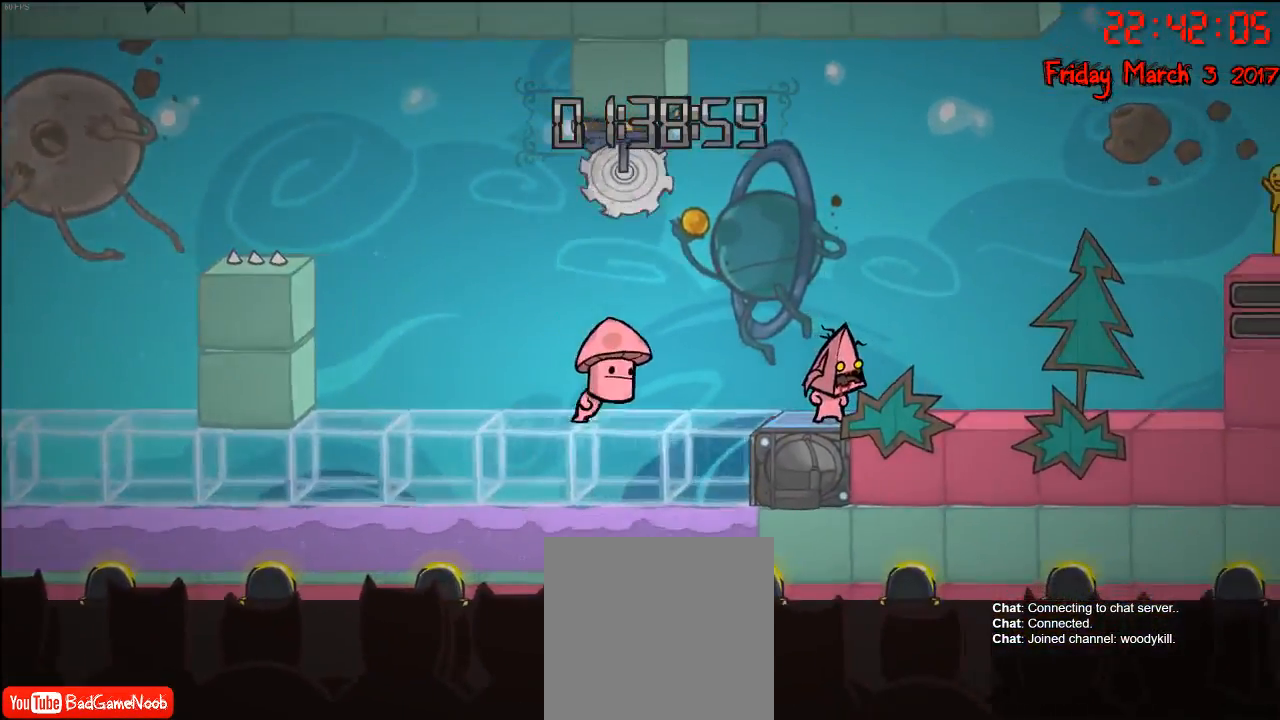
{"buttons": [], "left_stick": "center", "right_stick": "center", "events": []}
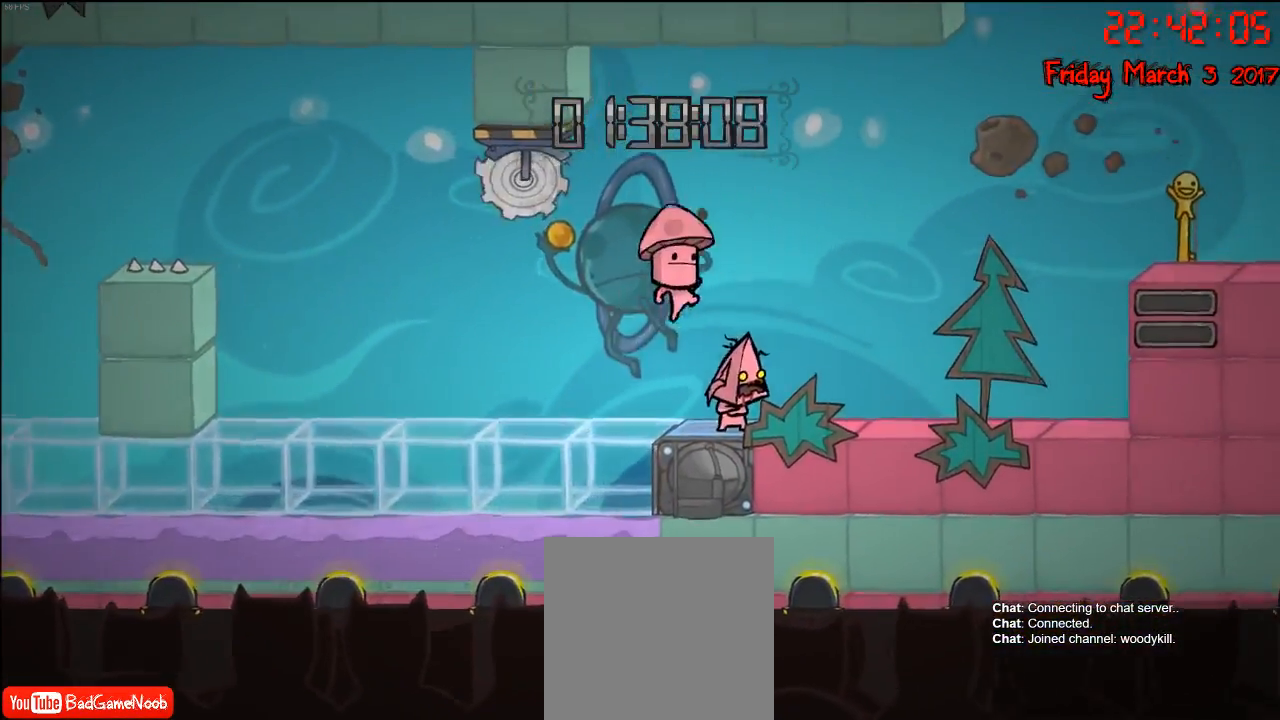
{"buttons": [], "left_stick": "right", "right_stick": "center", "events": [[33, "left_stick", "right"]]}
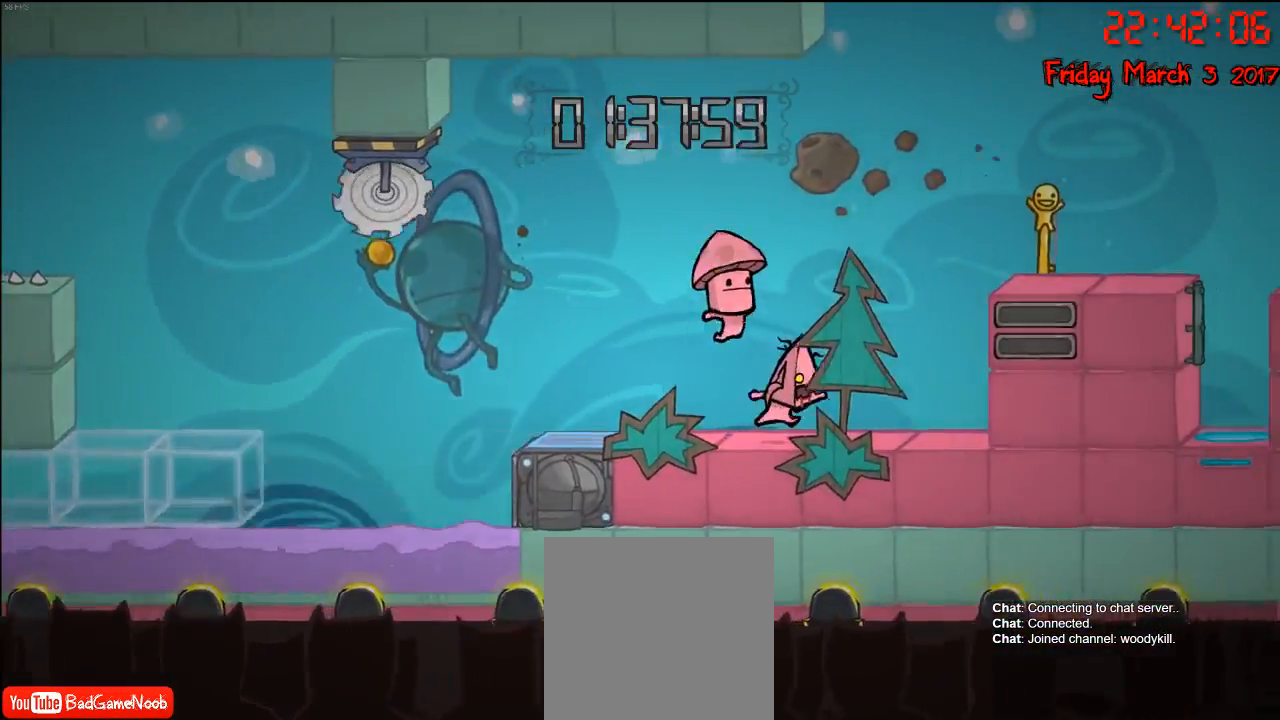
{"buttons": [], "left_stick": "right", "right_stick": "center", "events": []}
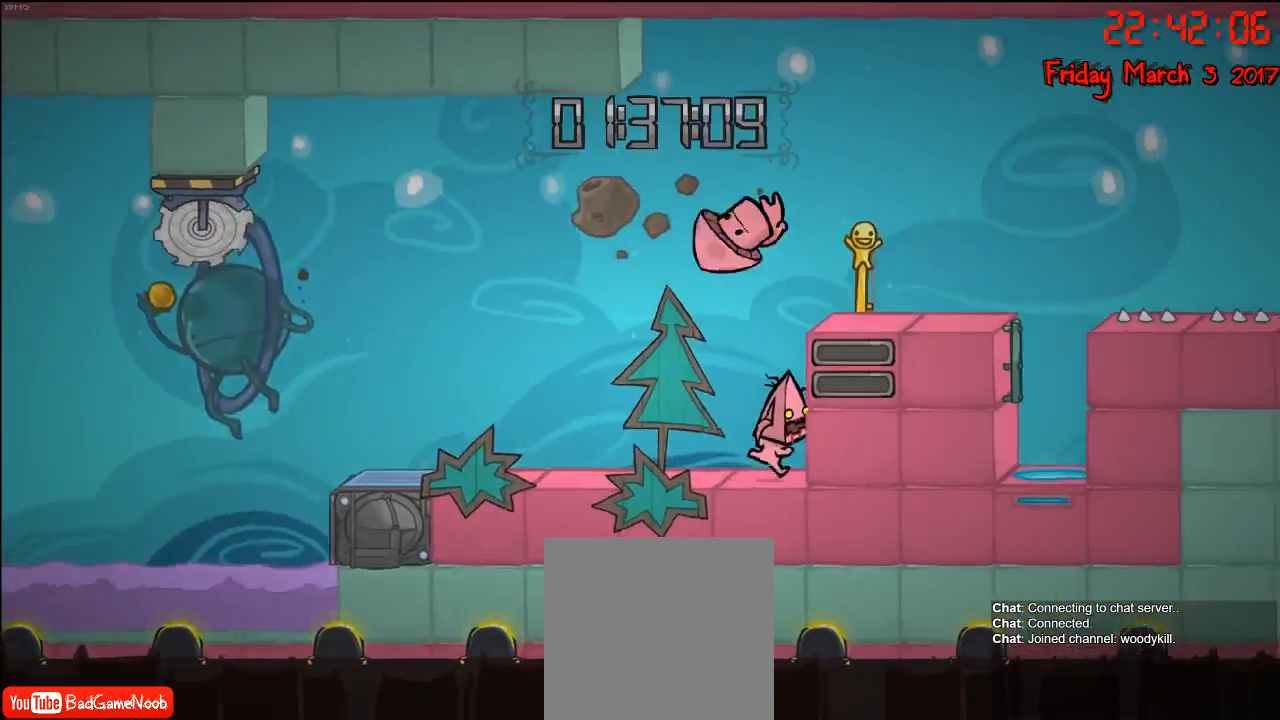
{"buttons": [], "left_stick": "center", "right_stick": "center", "events": [[250, "left_stick", "center"]]}
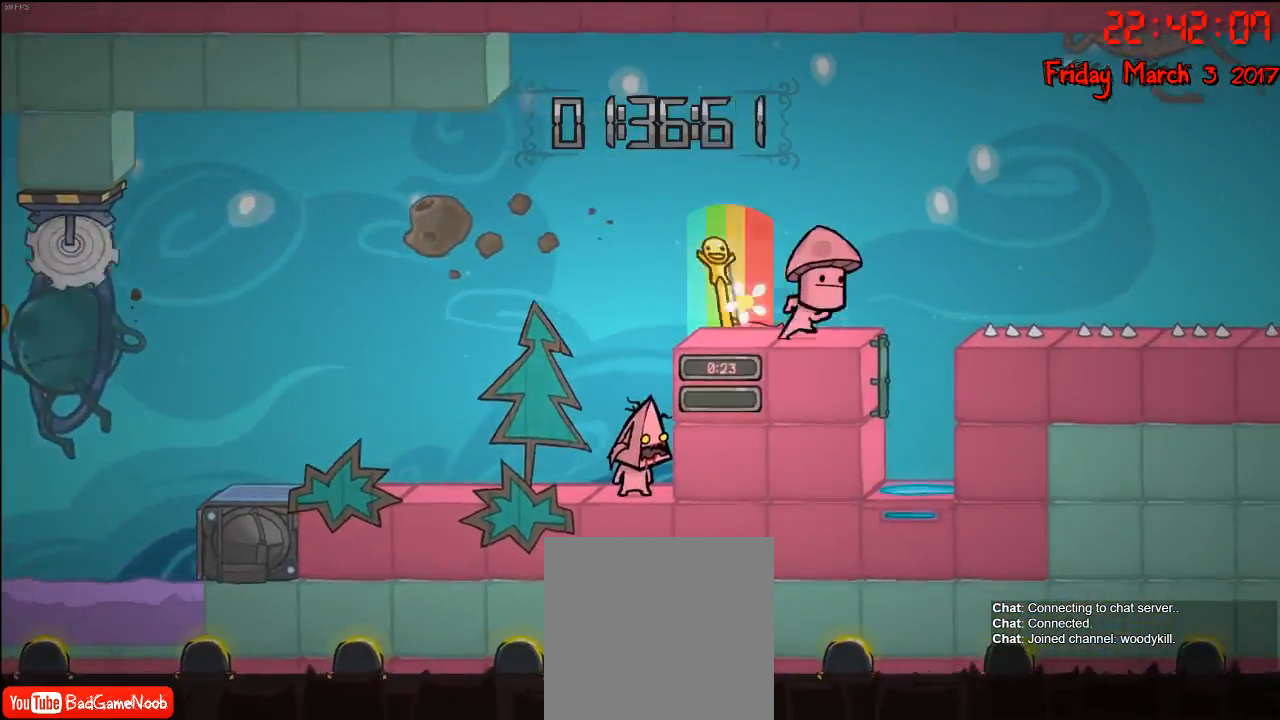
{"buttons": [], "left_stick": "right", "right_stick": "center", "events": [[183, "A", "down"], [233, "left_stick", "right"], [333, "A", "up"]]}
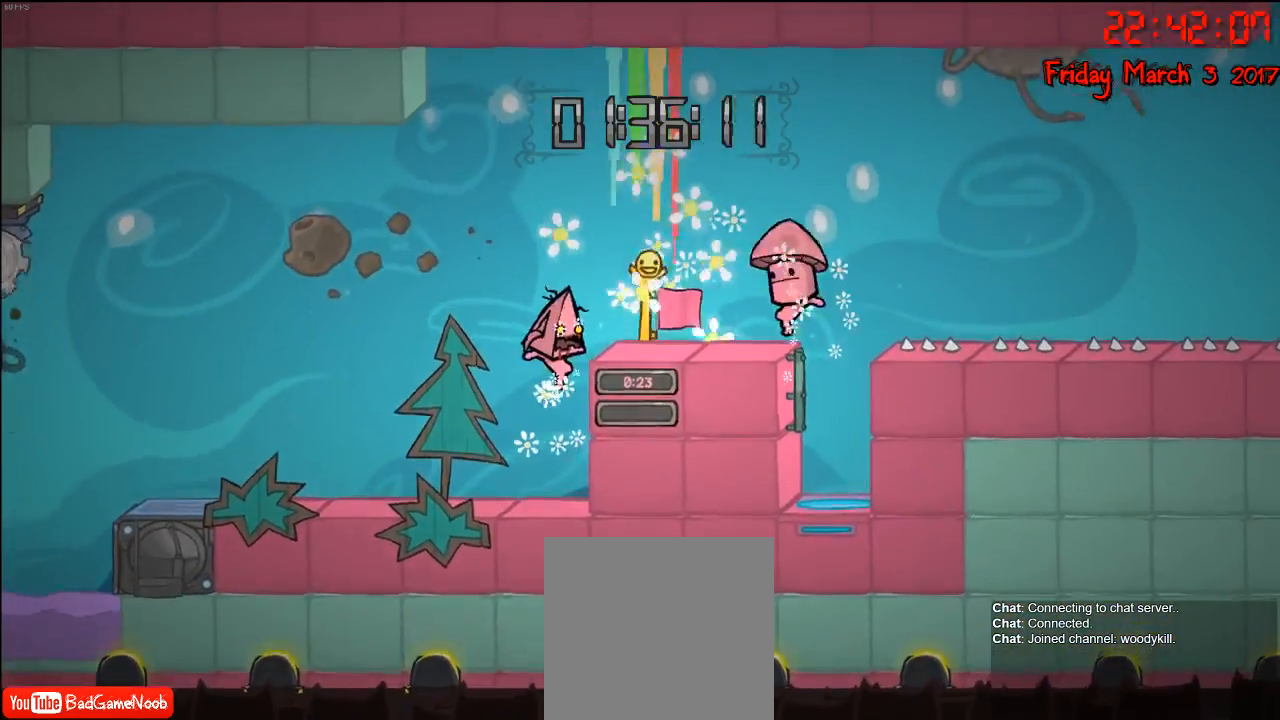
{"buttons": [], "left_stick": "right", "right_stick": "center", "events": [[150, "A", "down"], [283, "A", "up"]]}
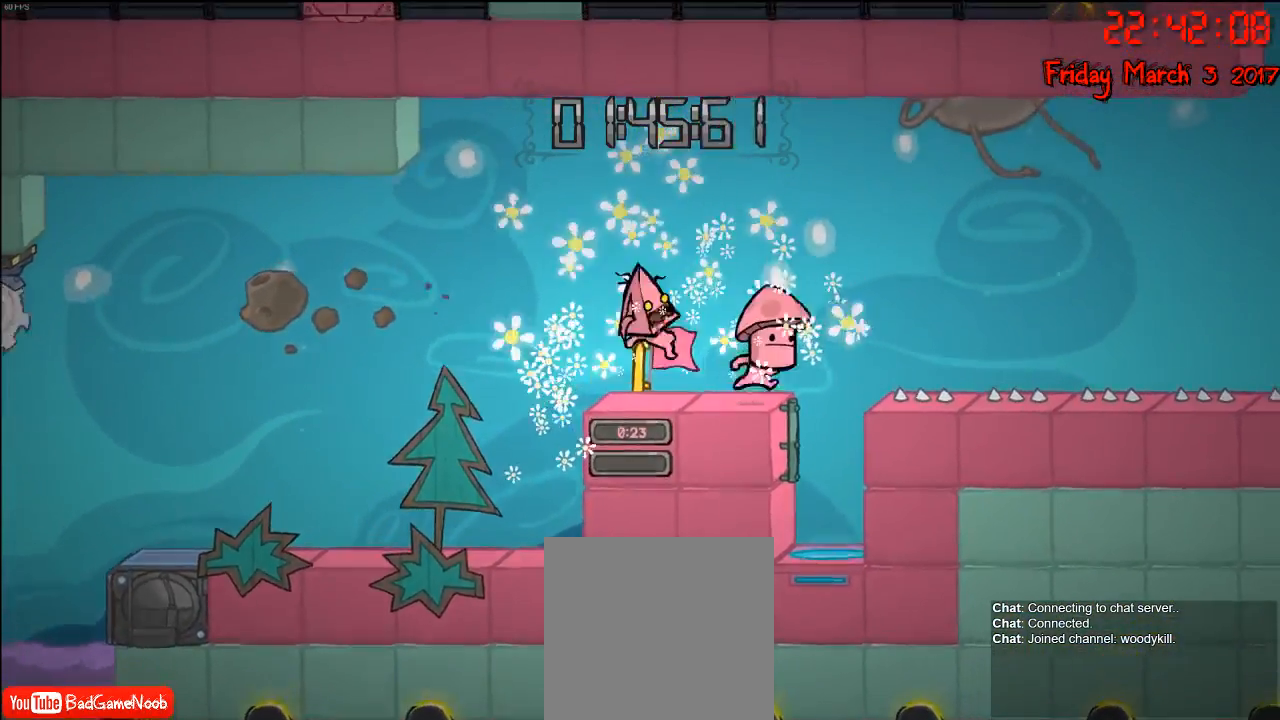
{"buttons": [], "left_stick": "left", "right_stick": "center", "events": [[33, "left_stick", "center"], [367, "left_stick", "left"]]}
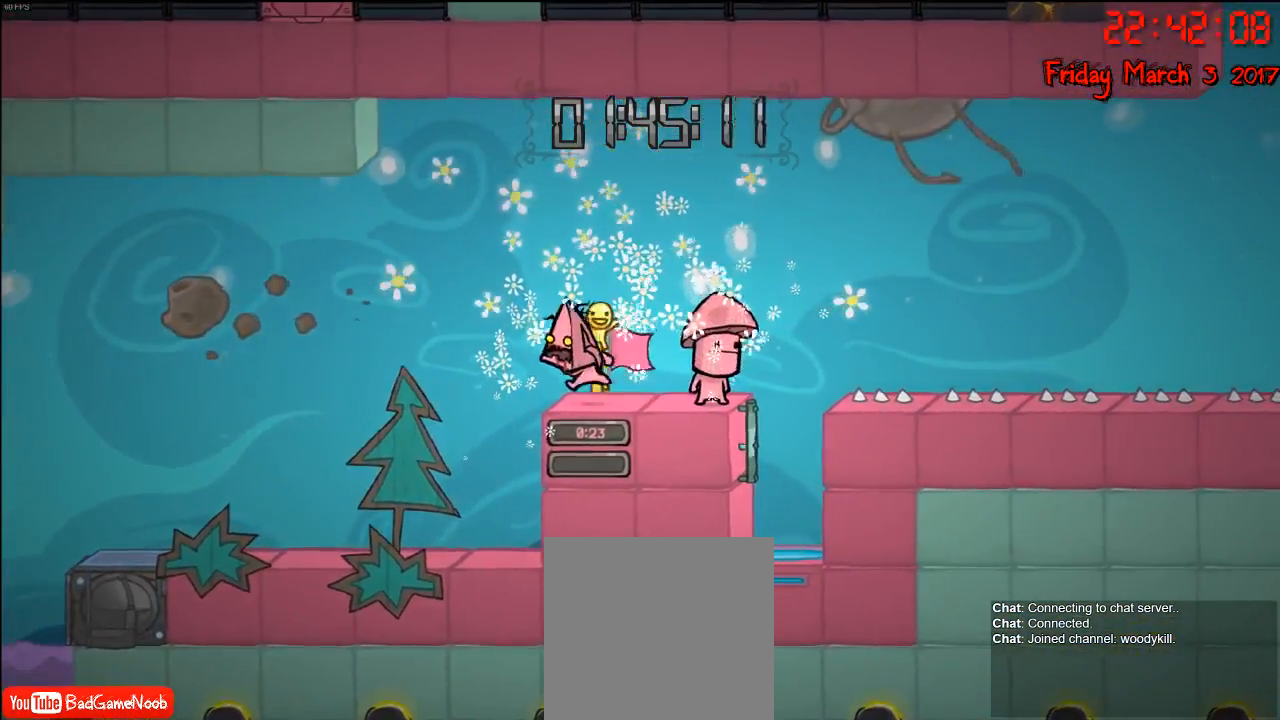
{"buttons": [], "left_stick": "center", "right_stick": "center", "events": [[67, "left_stick", "center"], [217, "left_stick", "right"], [417, "left_stick", "center"]]}
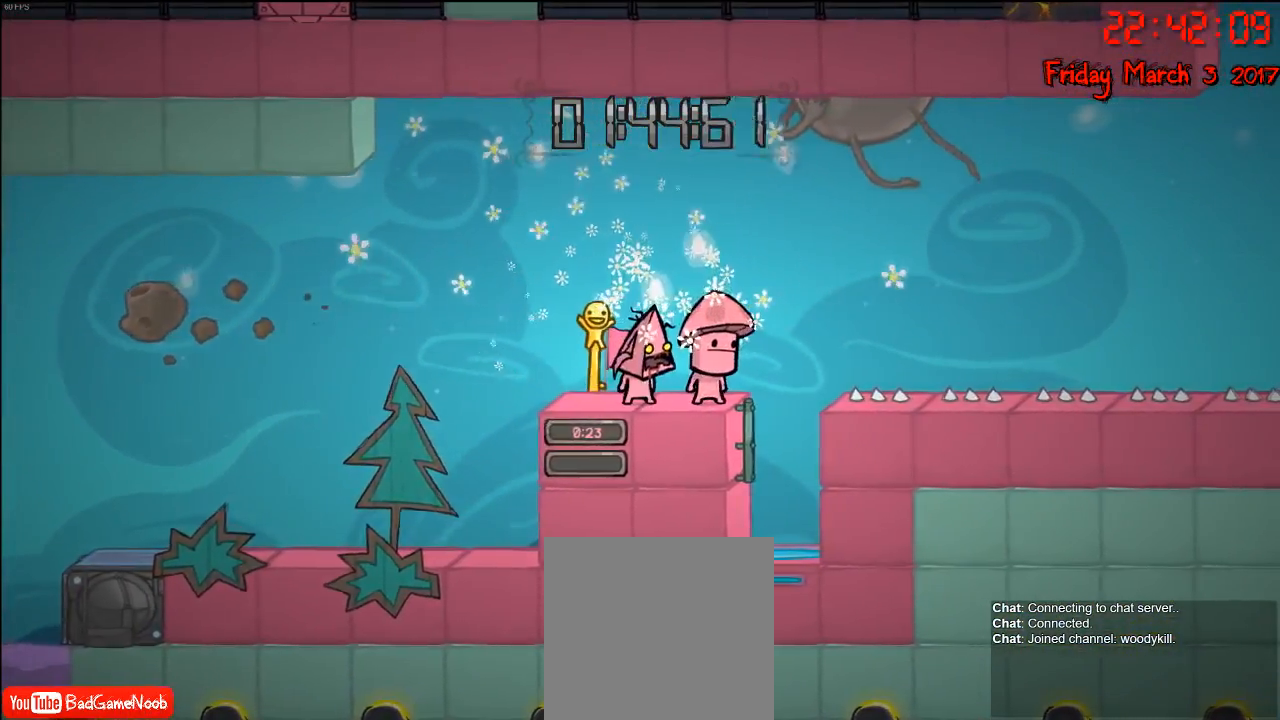
{"buttons": [], "left_stick": "center", "right_stick": "center", "events": []}
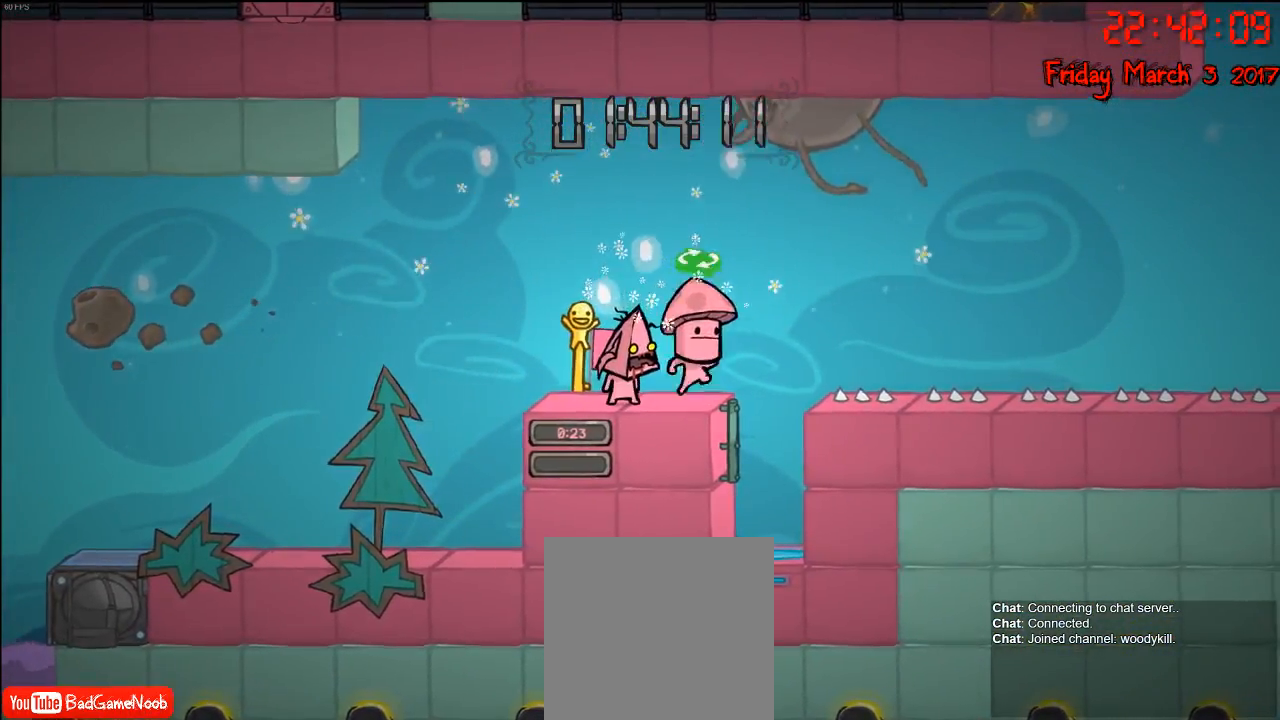
{"buttons": [], "left_stick": "left", "right_stick": "center", "events": [[483, "left_stick", "left"]]}
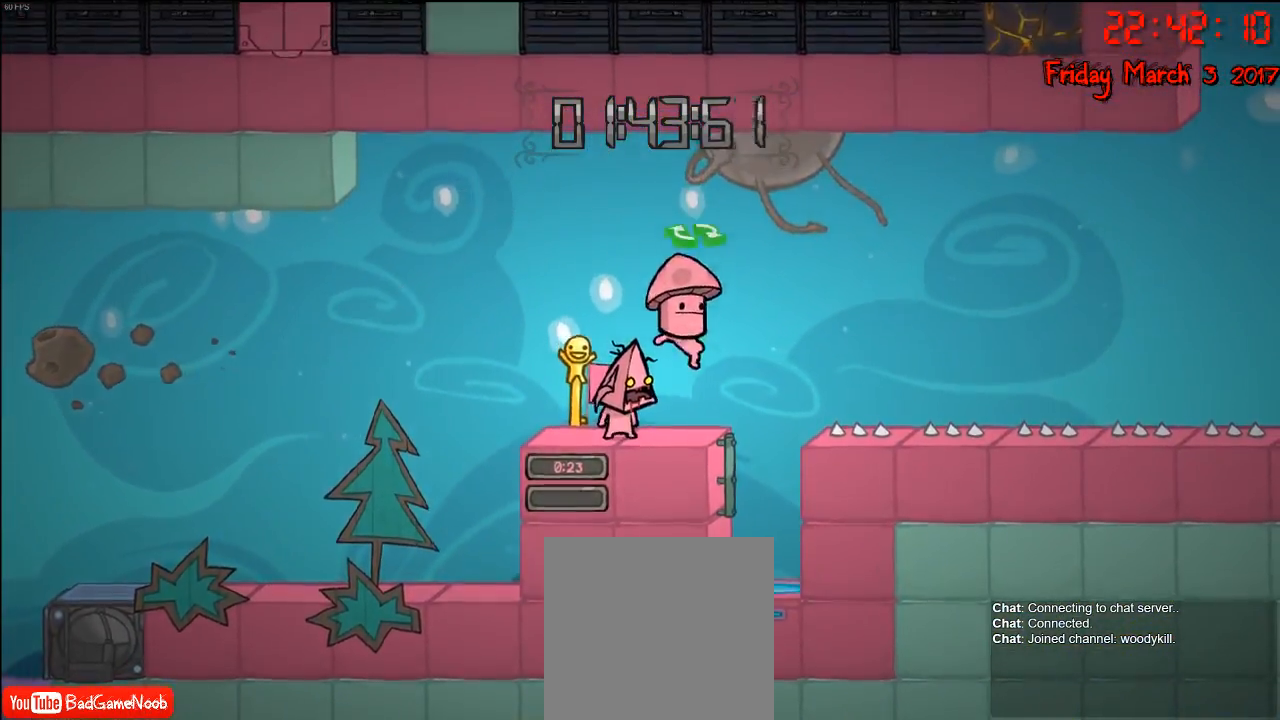
{"buttons": ["L1"], "left_stick": "center", "right_stick": "center", "events": [[250, "left_stick", "center"], [383, "L1", "down"]]}
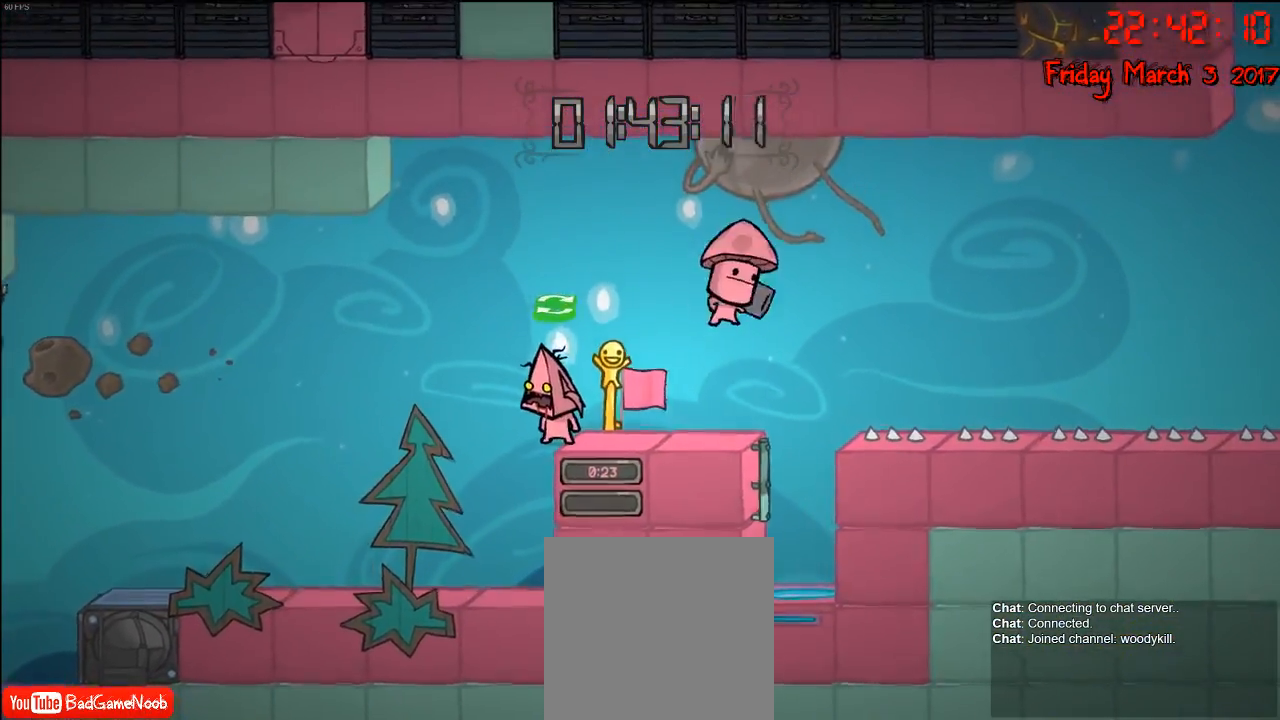
{"buttons": [], "left_stick": "left", "right_stick": "center", "events": [[17, "L1", "up"], [233, "left_stick", "left"]]}
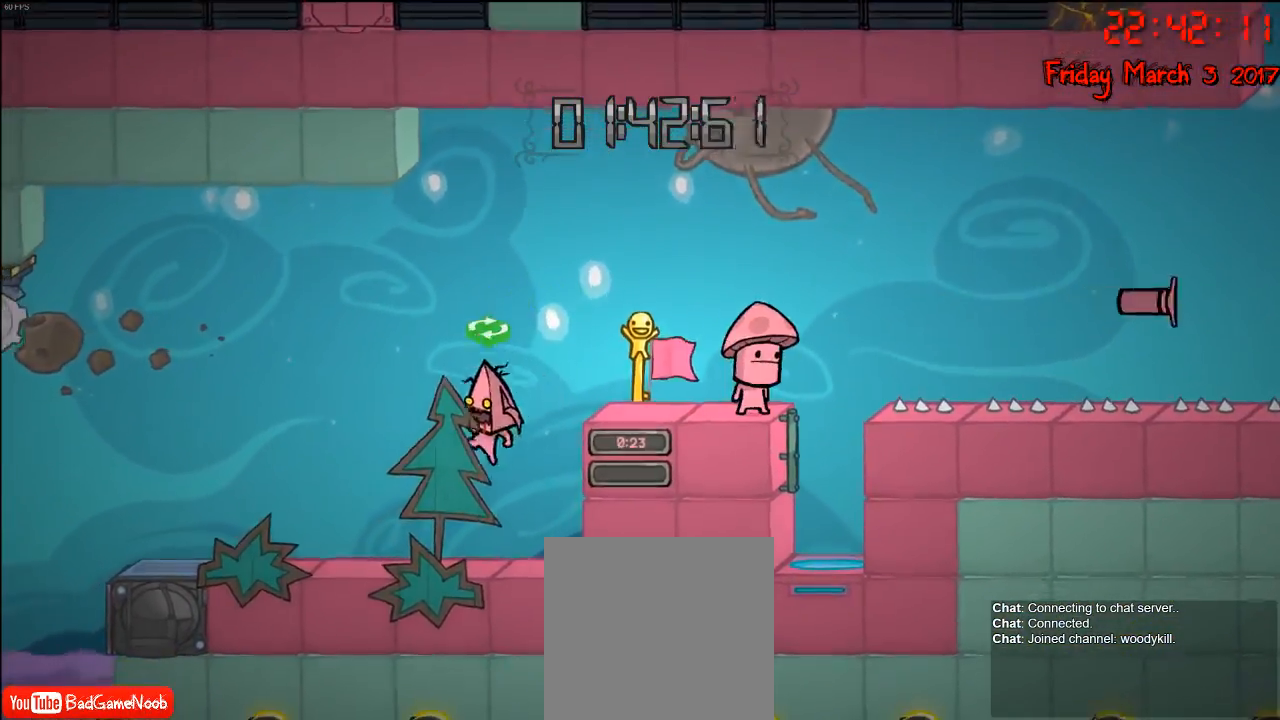
{"buttons": ["B"], "left_stick": "center", "right_stick": "center", "events": [[183, "left_stick", "center"], [283, "B", "down"], [383, "B", "up"], [500, "B", "down"]]}
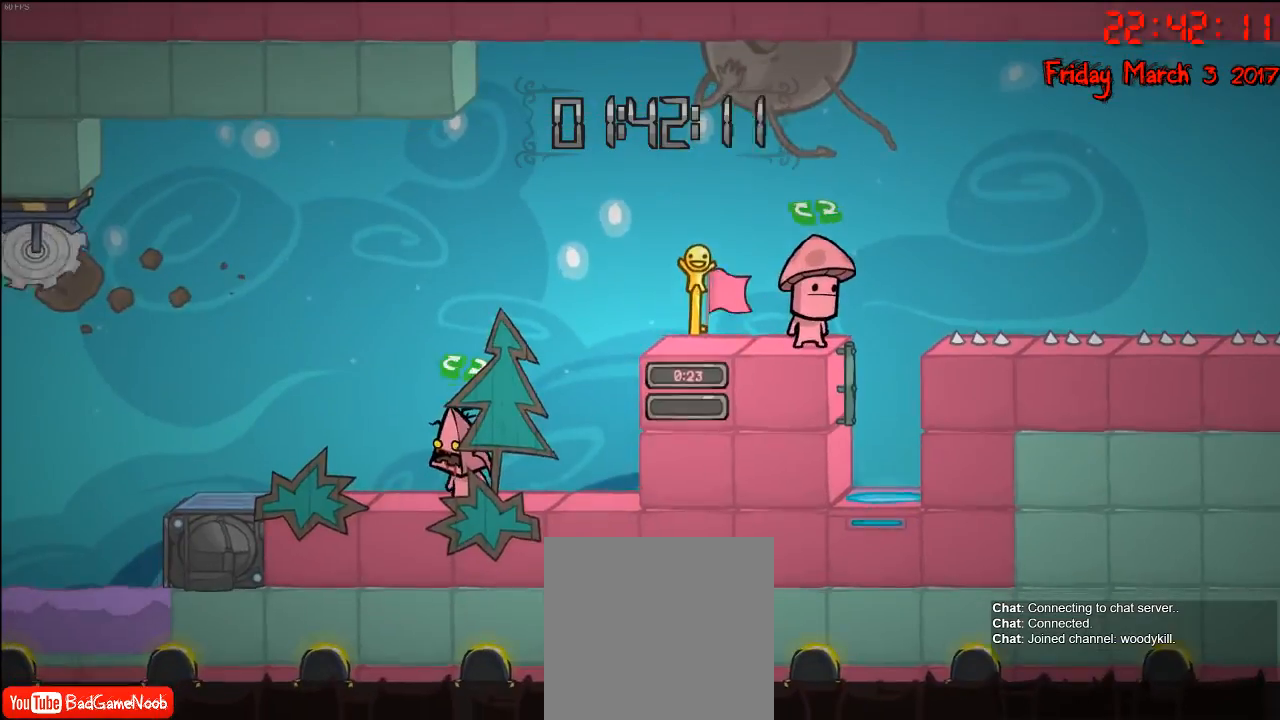
{"buttons": ["B"], "left_stick": "center", "right_stick": "center", "events": [[133, "B", "up"], [200, "B", "down"], [317, "B", "up"], [433, "B", "down"]]}
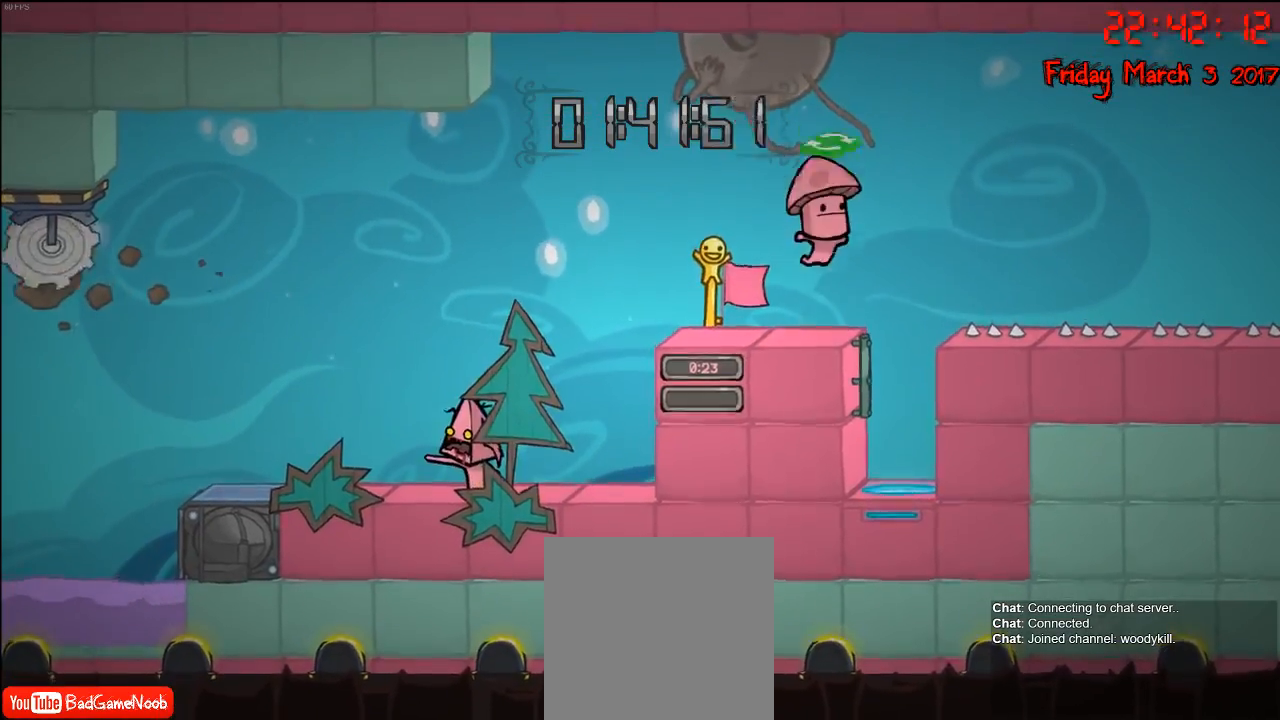
{"buttons": [], "left_stick": "right", "right_stick": "center", "events": [[50, "B", "up"], [450, "left_stick", "right"]]}
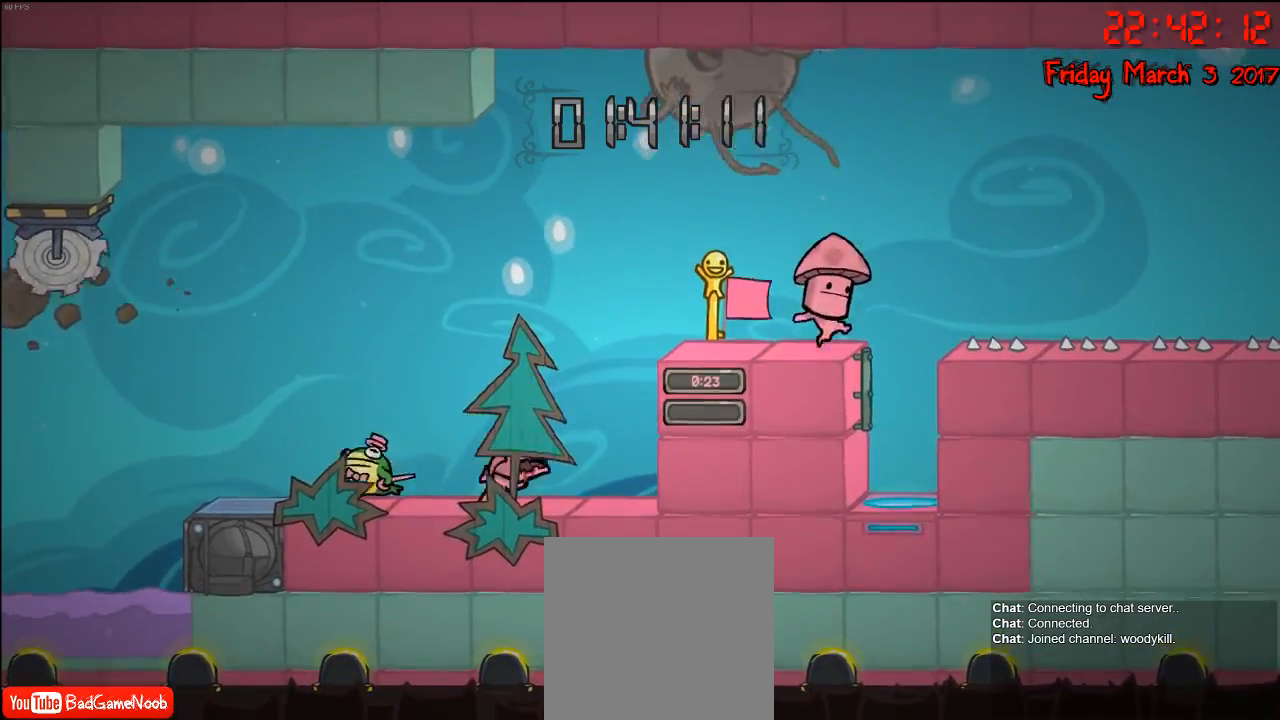
{"buttons": [], "left_stick": "right", "right_stick": "center", "events": [[167, "L1", "down"], [333, "L1", "up"]]}
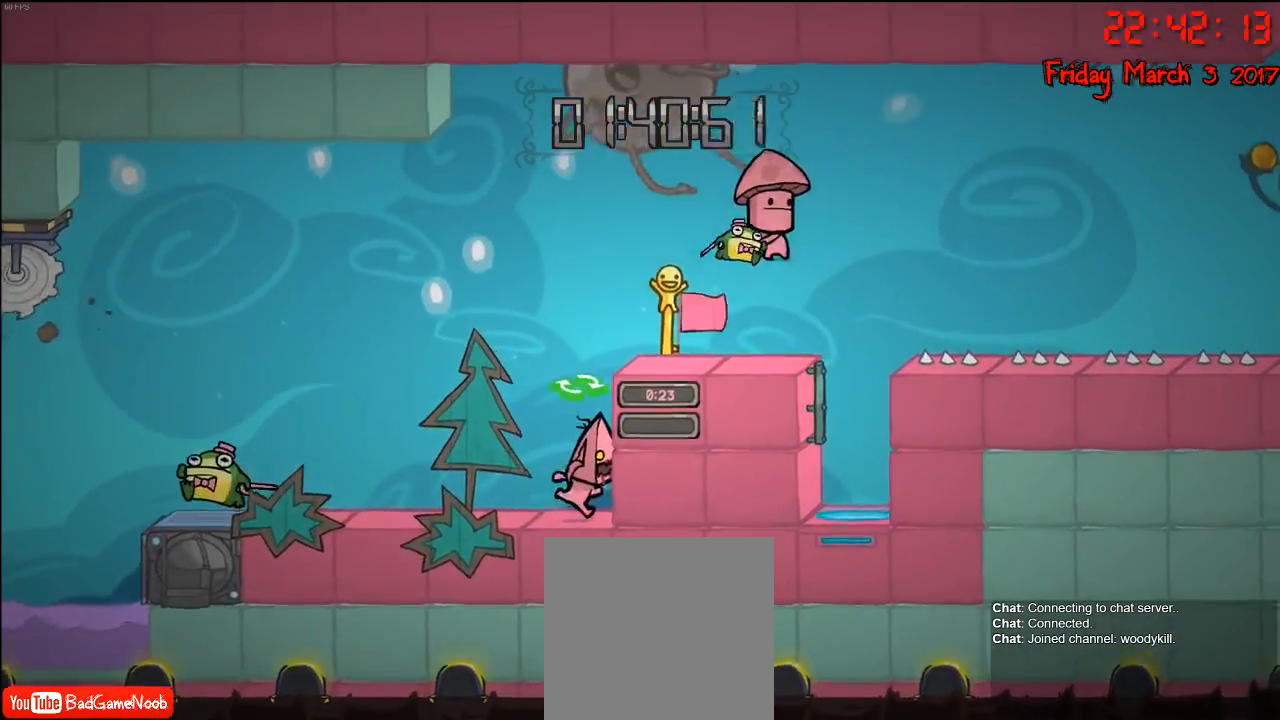
{"buttons": [], "left_stick": "right", "right_stick": "center", "events": [[33, "left_stick", "up-right"], [83, "A", "down"], [233, "A", "up"], [283, "left_stick", "right"], [317, "A", "down"], [467, "A", "up"]]}
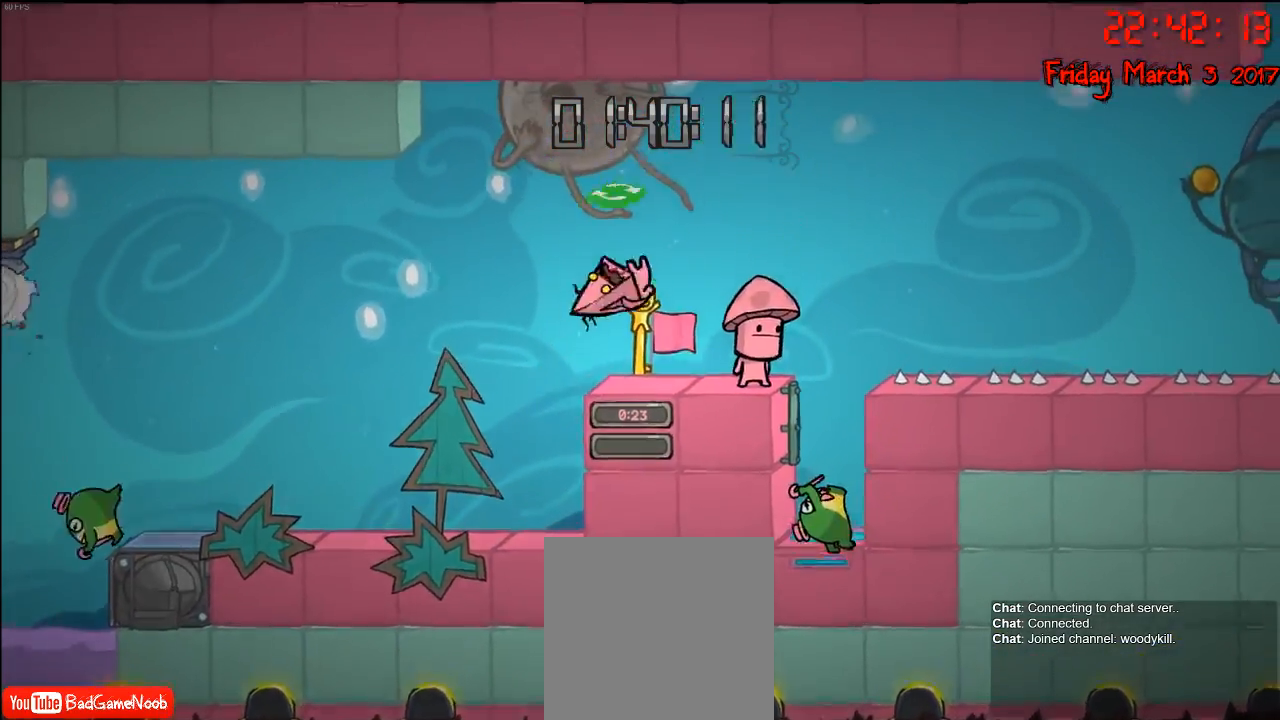
{"buttons": [], "left_stick": "center", "right_stick": "center", "events": [[133, "left_stick", "center"], [233, "left_stick", "left"], [367, "left_stick", "center"]]}
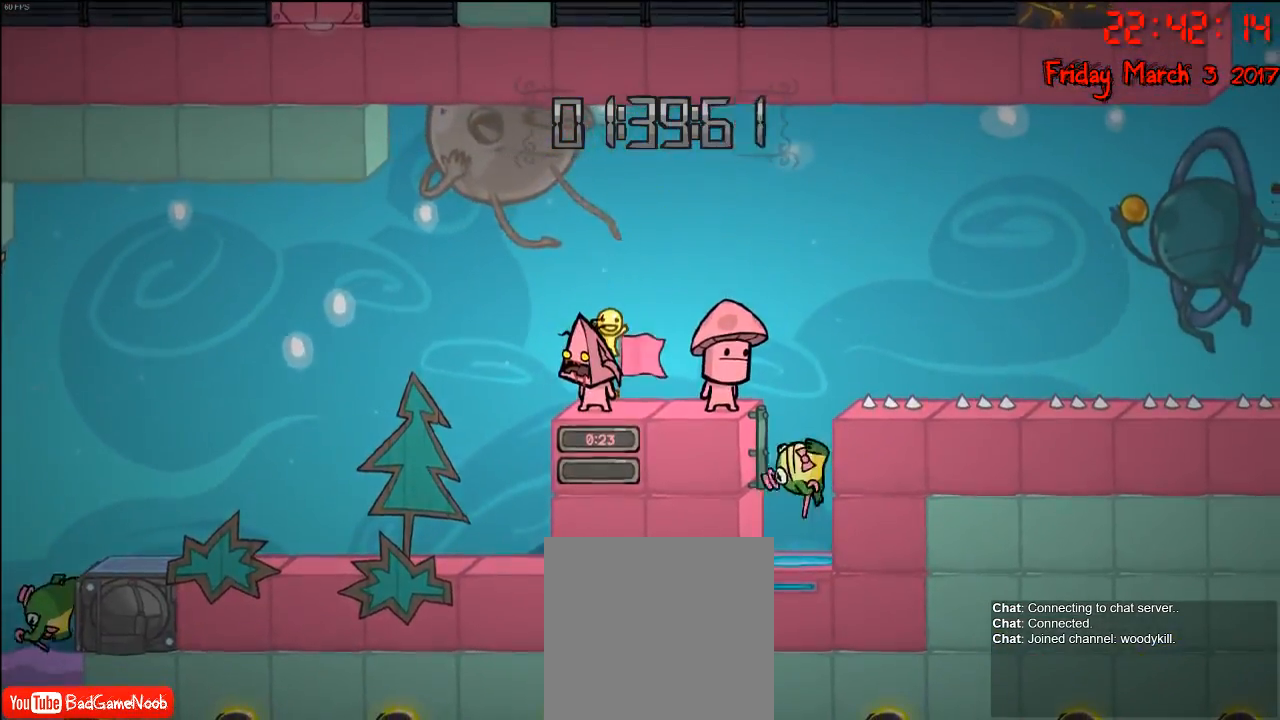
{"buttons": [], "left_stick": "center", "right_stick": "center", "events": []}
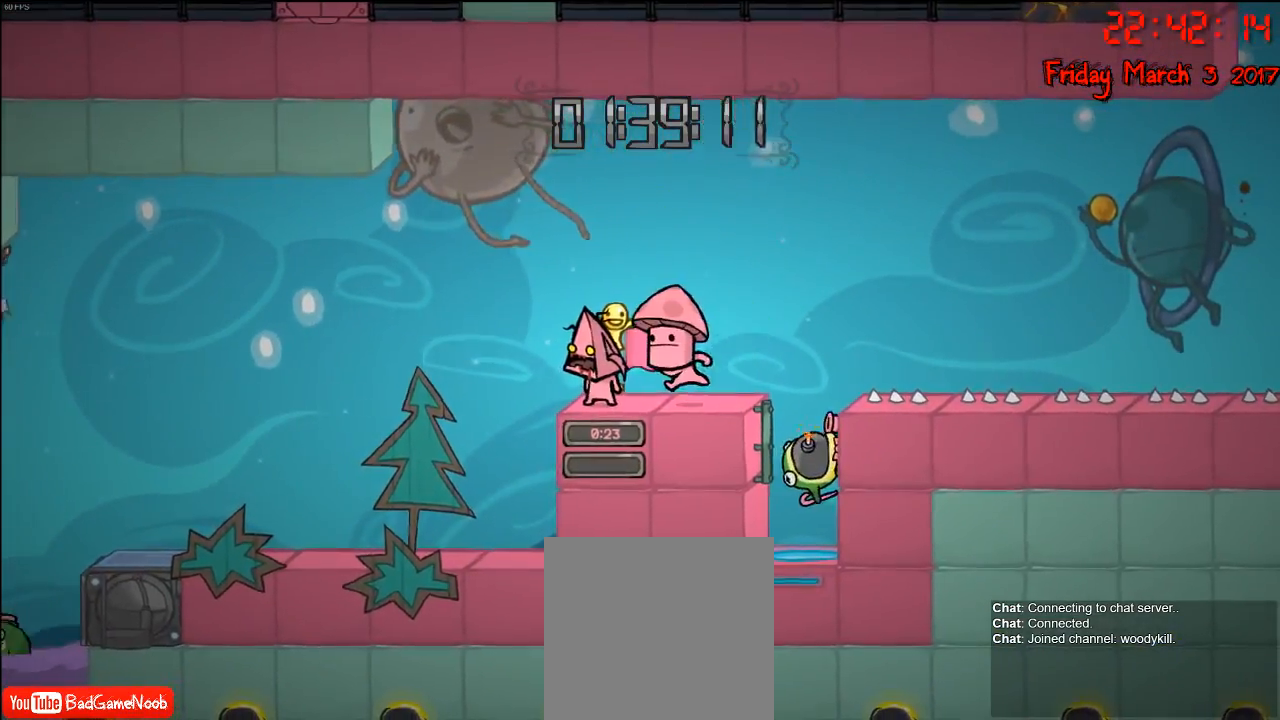
{"buttons": [], "left_stick": "right", "right_stick": "center", "events": [[50, "left_stick", "left"], [400, "left_stick", "right"]]}